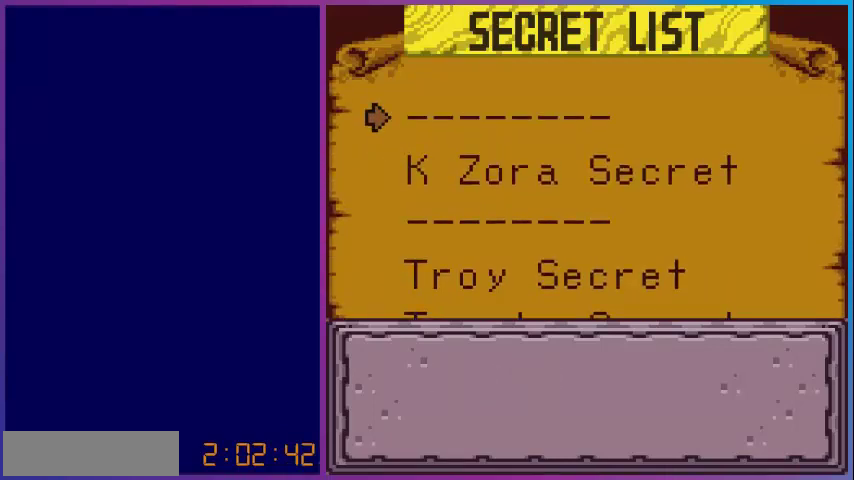
Gameplay with a controller (Nintendo layout); each line is a JSON object with the inputs held at the frame after it. "events" lists button and stick changes between this image and that frame as [ms after this image, input, new state], when the widget could be followed in between. Not read: L3 R3.
{"buttons": [], "events": []}
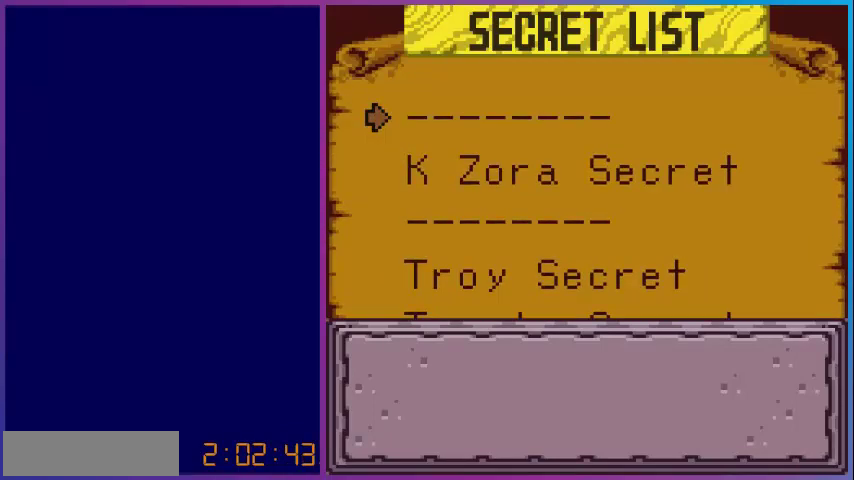
{"buttons": [], "events": []}
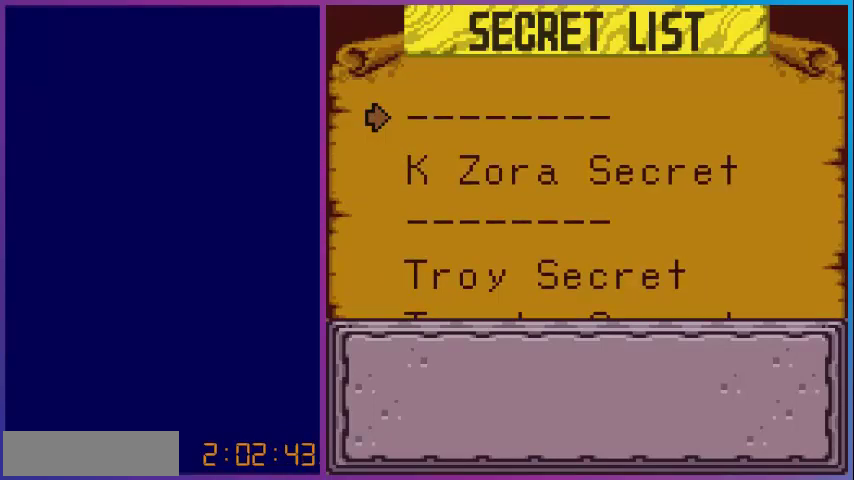
{"buttons": [], "events": []}
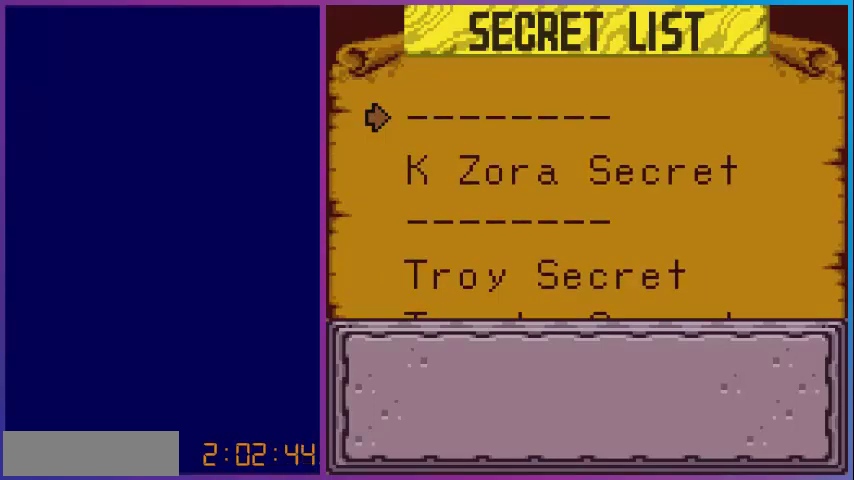
{"buttons": [], "events": []}
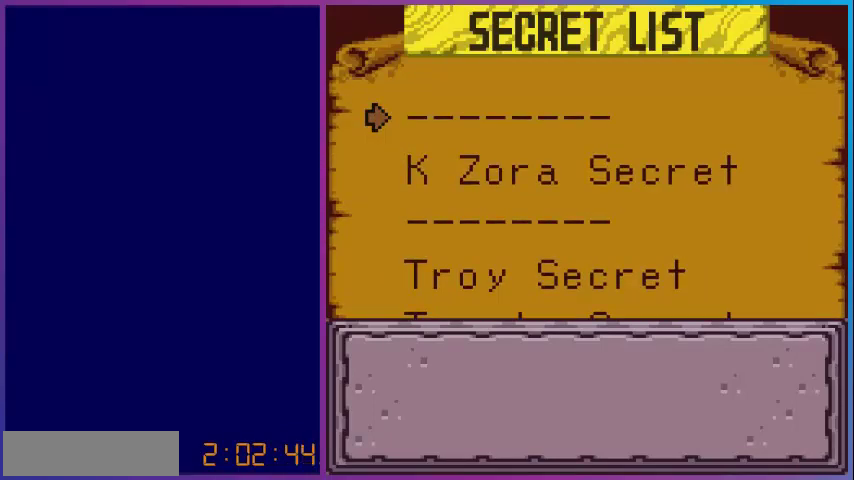
{"buttons": [], "events": []}
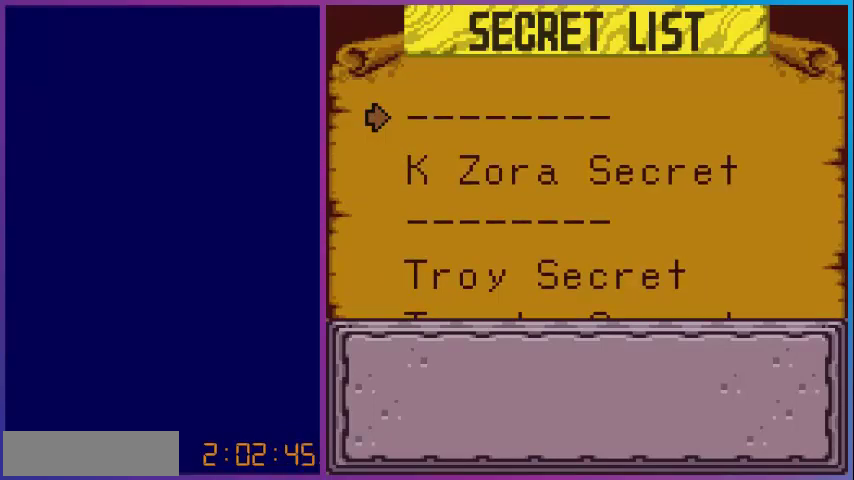
{"buttons": [], "events": []}
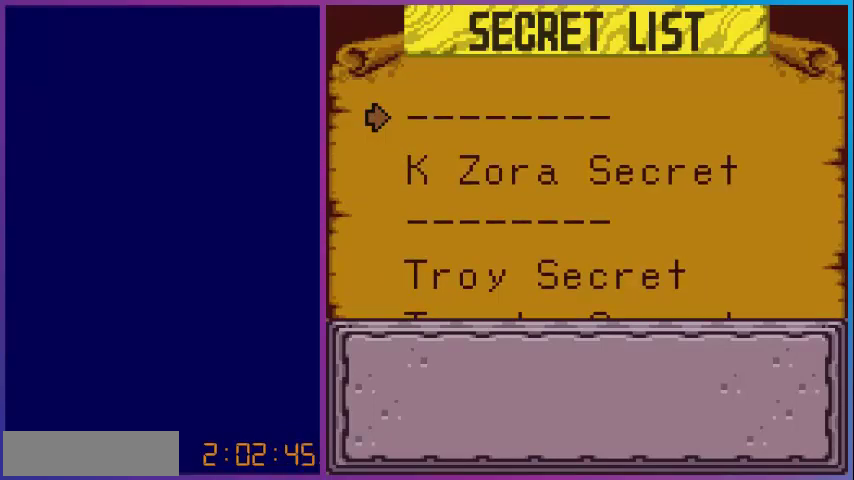
{"buttons": [], "events": [[160, "B", "down"], [320, "B", "up"]]}
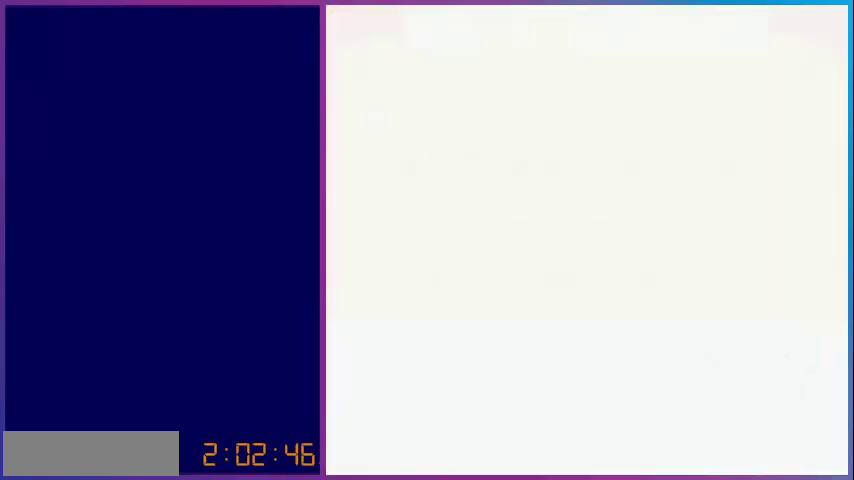
{"buttons": [], "events": []}
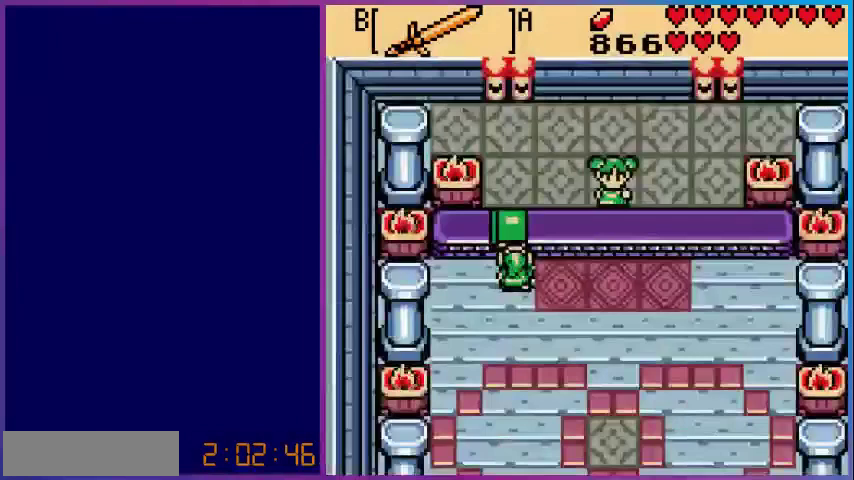
{"buttons": ["DPAD_DOWN"], "events": [[360, "DPAD_DOWN", "down"]]}
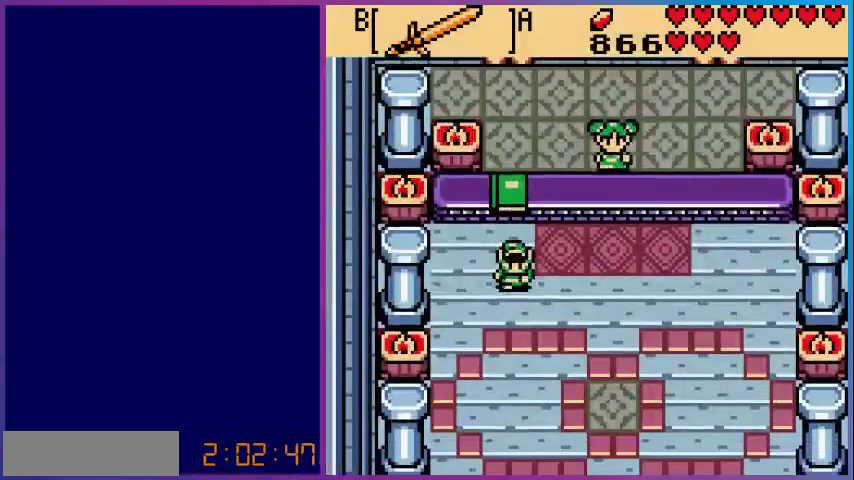
{"buttons": ["DPAD_DOWN", "DPAD_RIGHT"], "events": [[40, "DPAD_RIGHT", "down"]]}
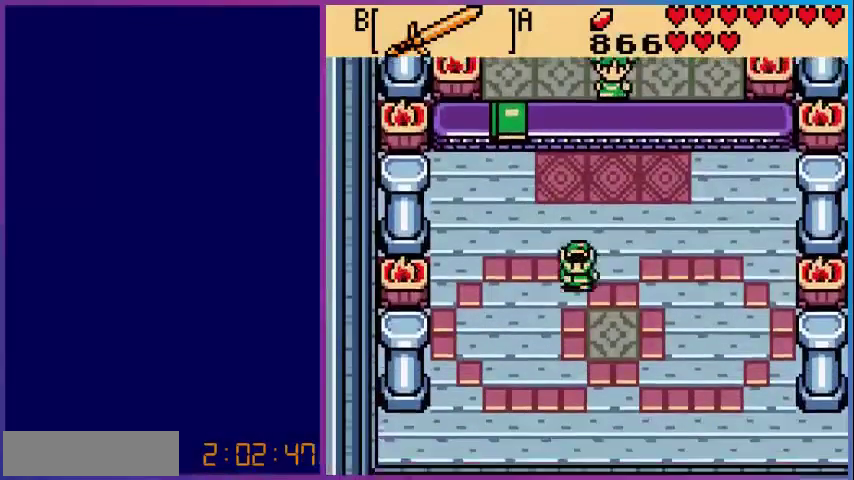
{"buttons": ["DPAD_DOWN", "DPAD_RIGHT"], "events": []}
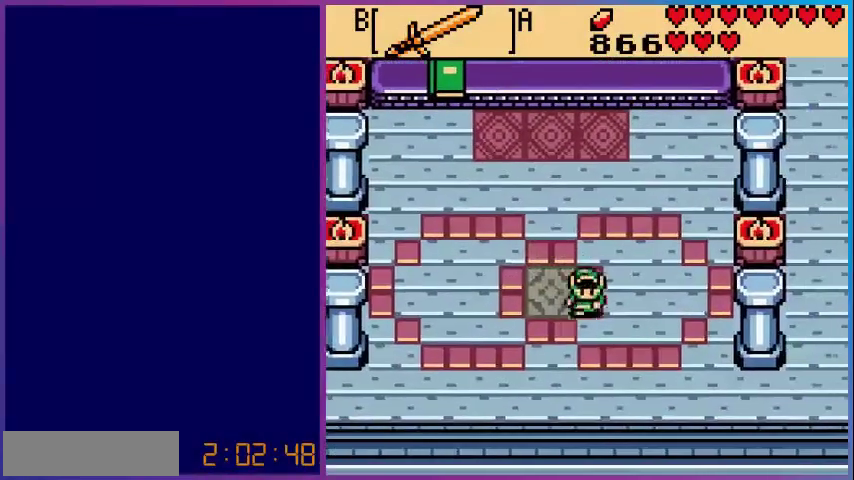
{"buttons": ["A"], "events": [[400, "DPAD_RIGHT", "up"], [440, "A", "down"], [440, "DPAD_DOWN", "up"]]}
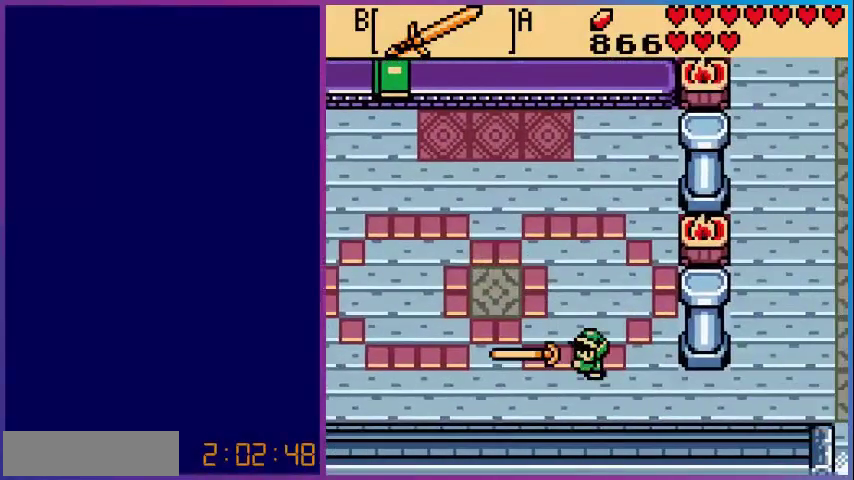
{"buttons": [], "events": [[160, "A", "up"]]}
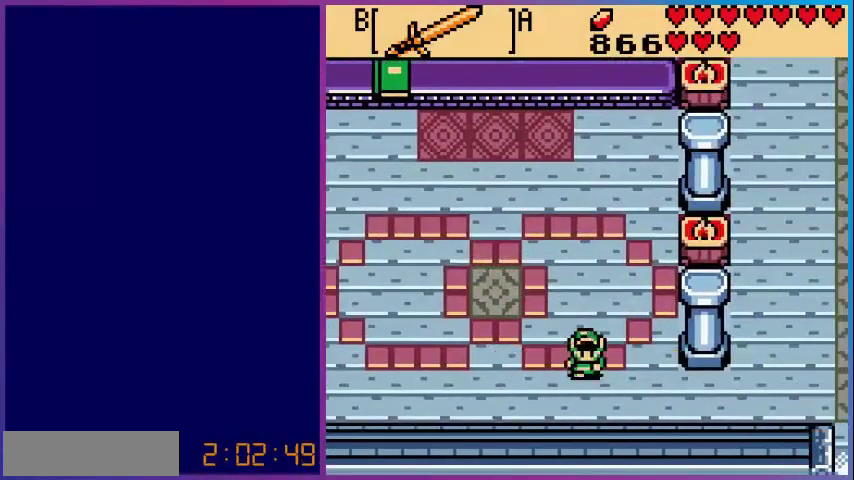
{"buttons": ["DPAD_RIGHT"], "events": [[80, "DPAD_DOWN", "down"], [240, "DPAD_RIGHT", "down"], [480, "DPAD_DOWN", "up"]]}
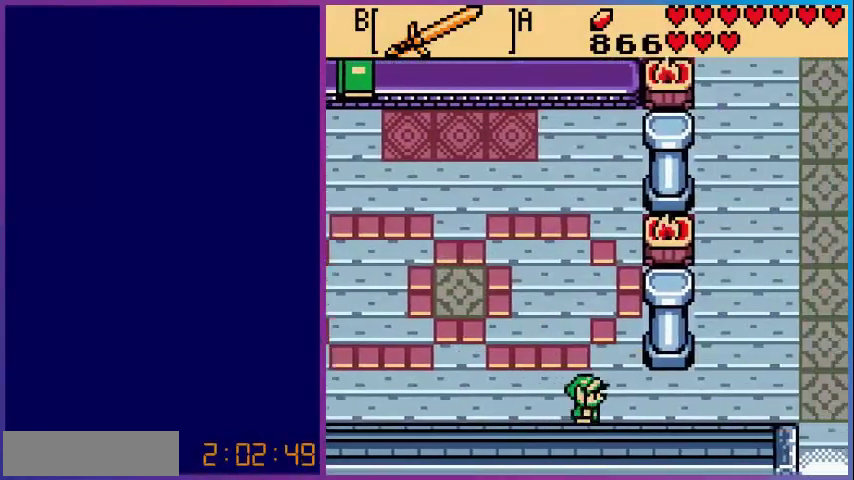
{"buttons": ["DPAD_RIGHT"], "events": []}
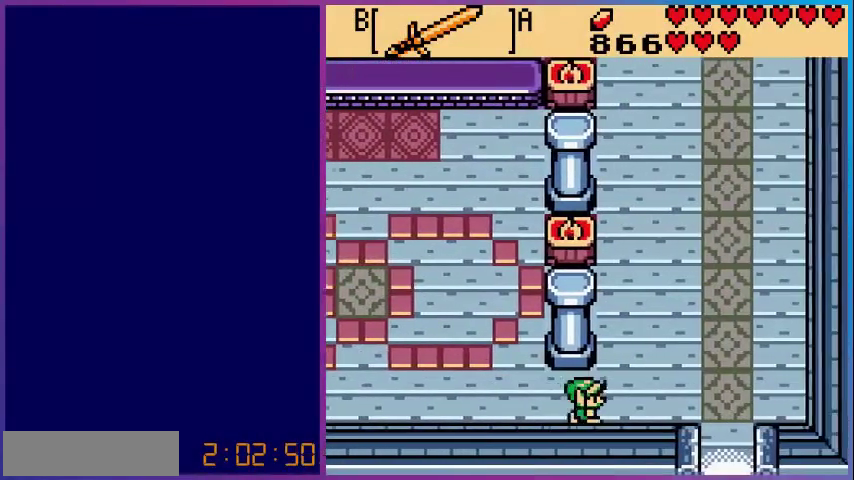
{"buttons": ["DPAD_RIGHT"], "events": []}
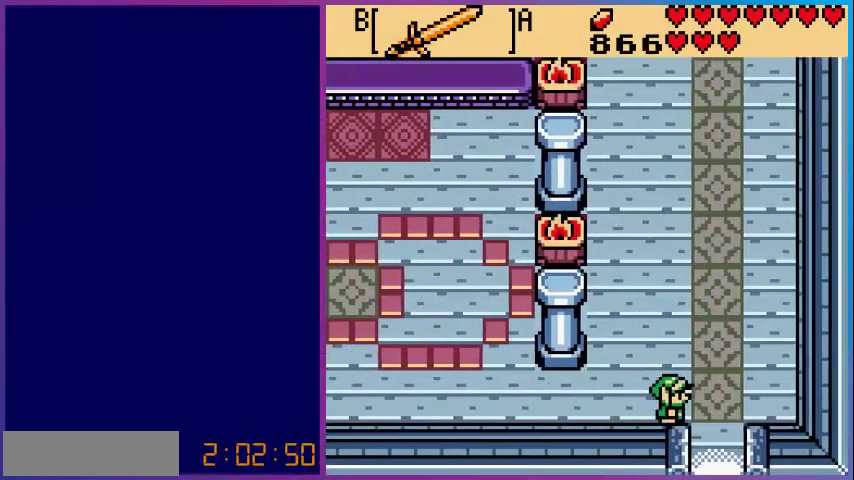
{"buttons": ["DPAD_DOWN"], "events": [[160, "DPAD_DOWN", "down"], [160, "DPAD_RIGHT", "up"]]}
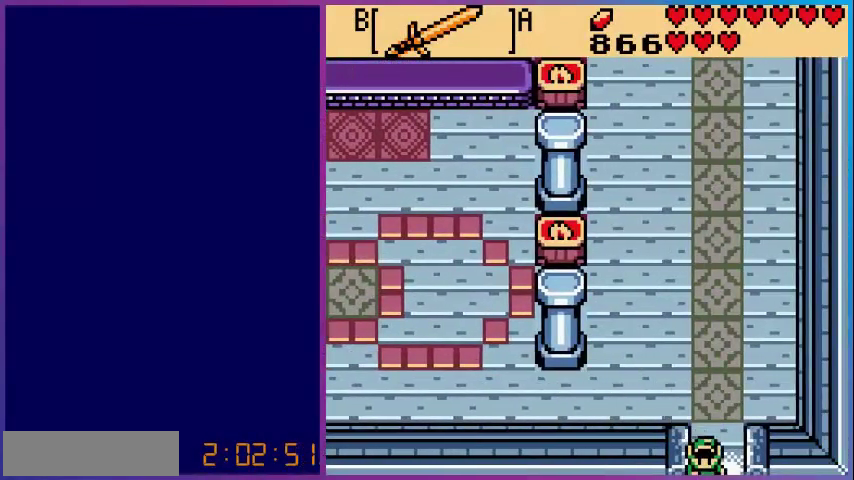
{"buttons": [], "events": [[200, "DPAD_DOWN", "up"]]}
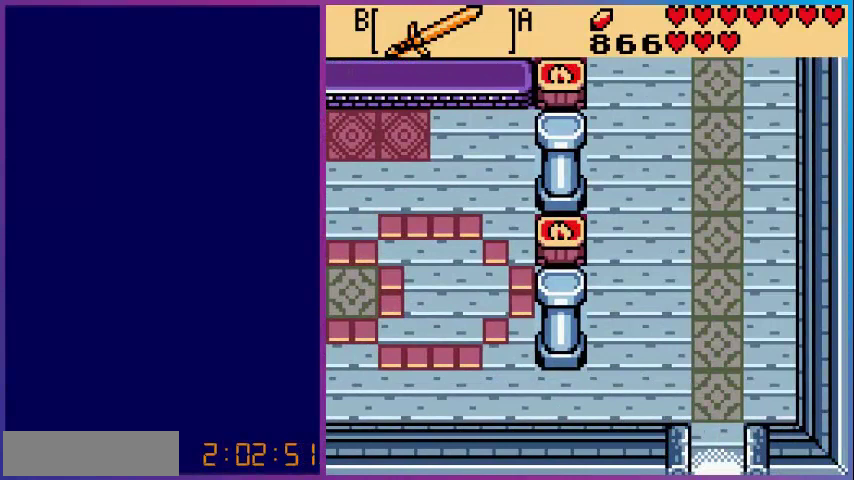
{"buttons": ["DPAD_DOWN"], "events": [[520, "DPAD_DOWN", "down"]]}
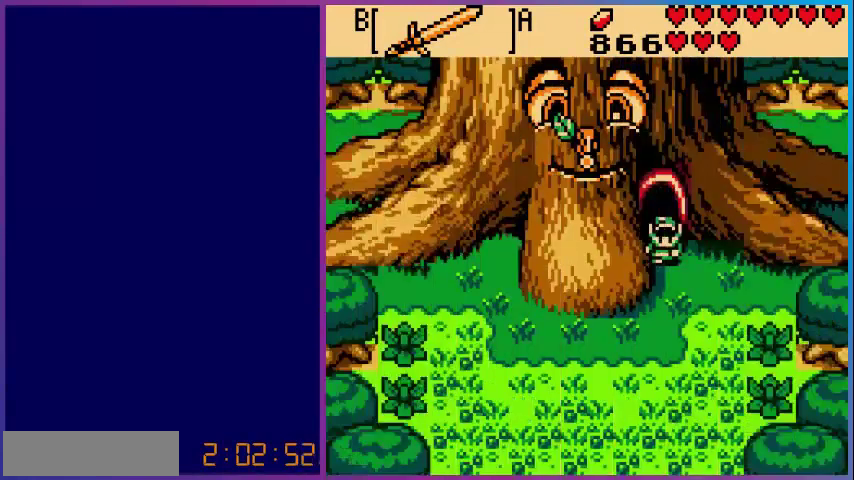
{"buttons": ["DPAD_DOWN"], "events": []}
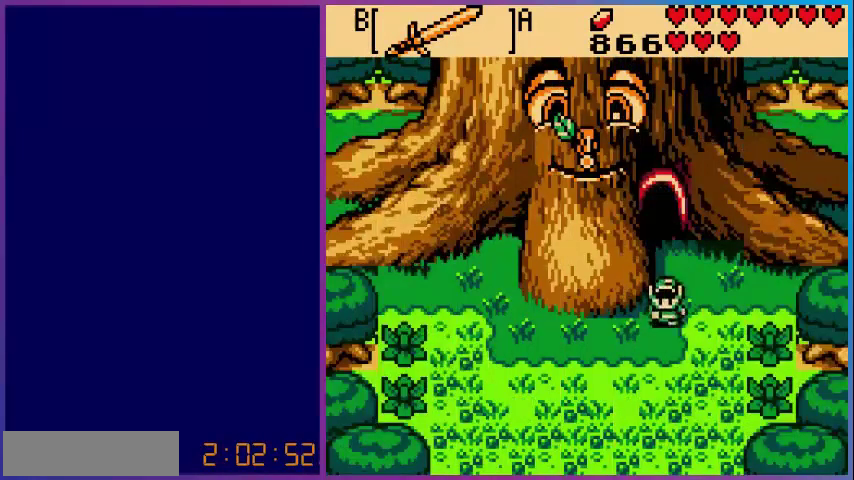
{"buttons": ["DPAD_DOWN", "DPAD_LEFT"], "events": [[480, "DPAD_LEFT", "down"]]}
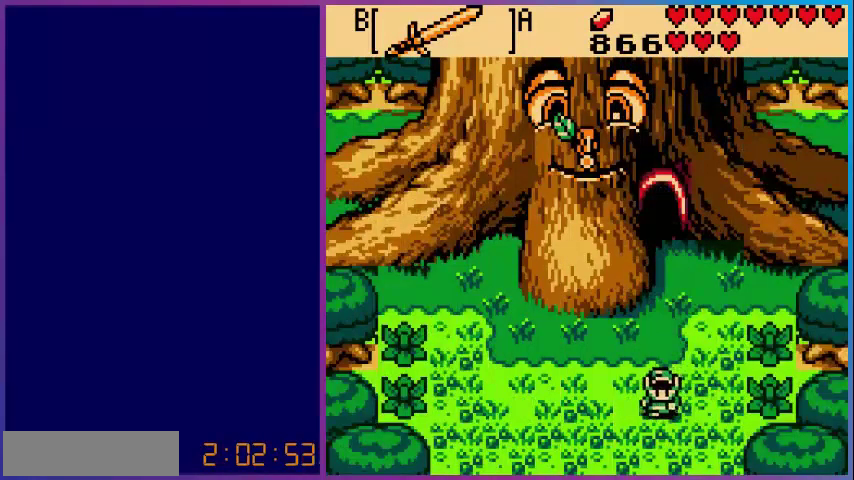
{"buttons": ["DPAD_DOWN"], "events": [[400, "DPAD_LEFT", "up"]]}
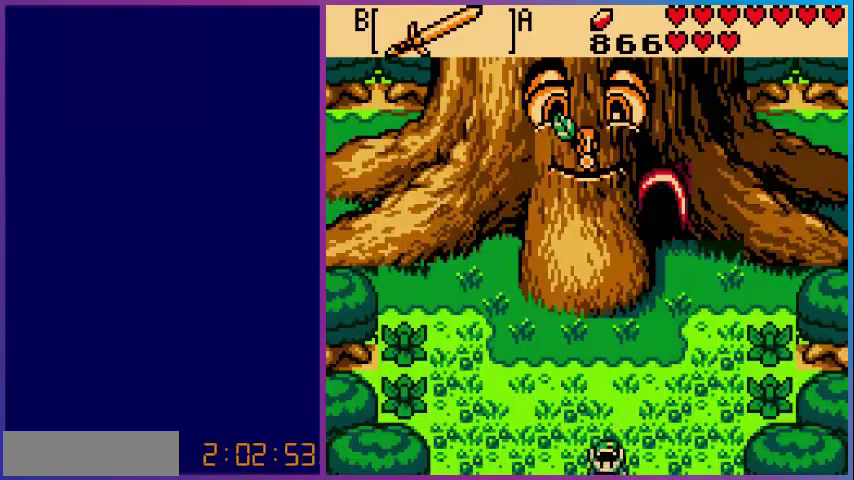
{"buttons": [], "events": [[40, "DPAD_DOWN", "up"]]}
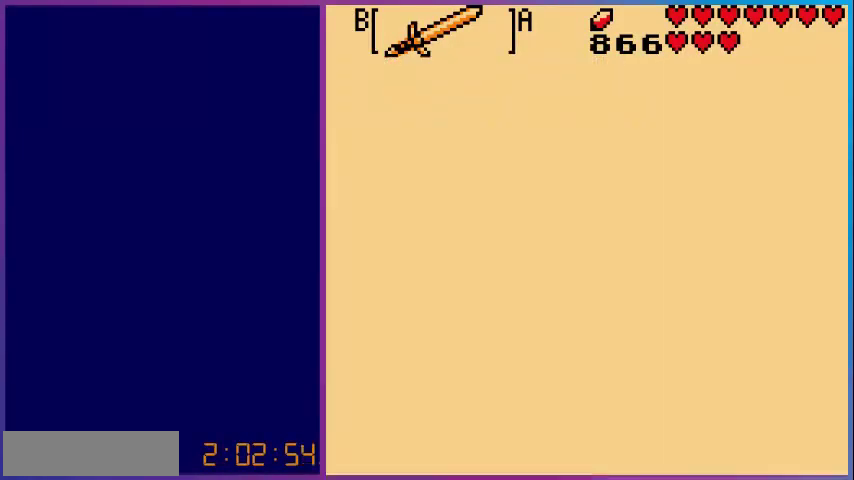
{"buttons": [], "events": []}
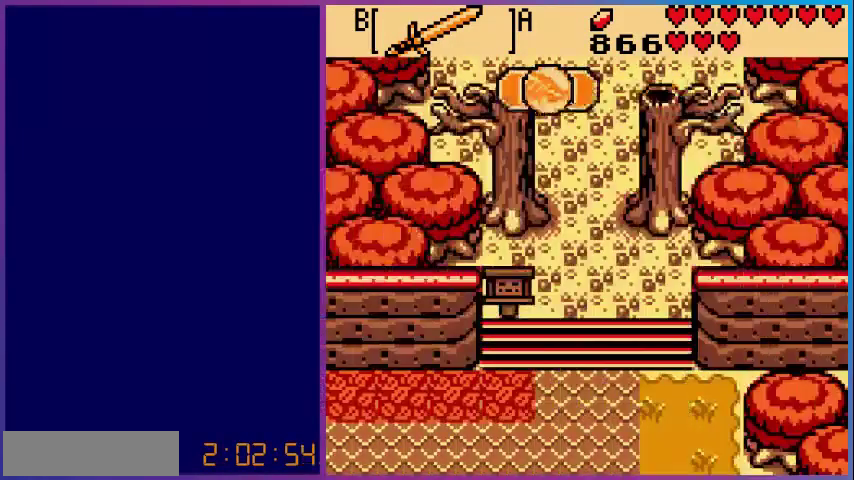
{"buttons": ["DPAD_DOWN"], "events": [[200, "DPAD_DOWN", "down"]]}
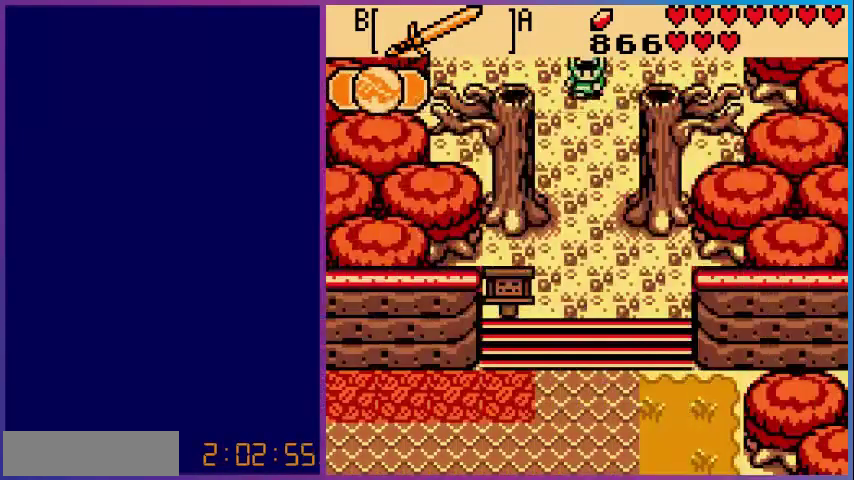
{"buttons": ["DPAD_DOWN"], "events": []}
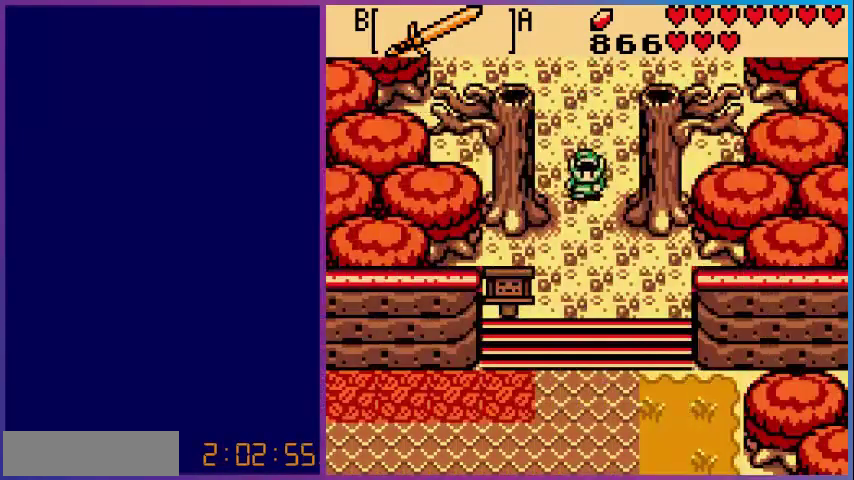
{"buttons": ["DPAD_DOWN"], "events": []}
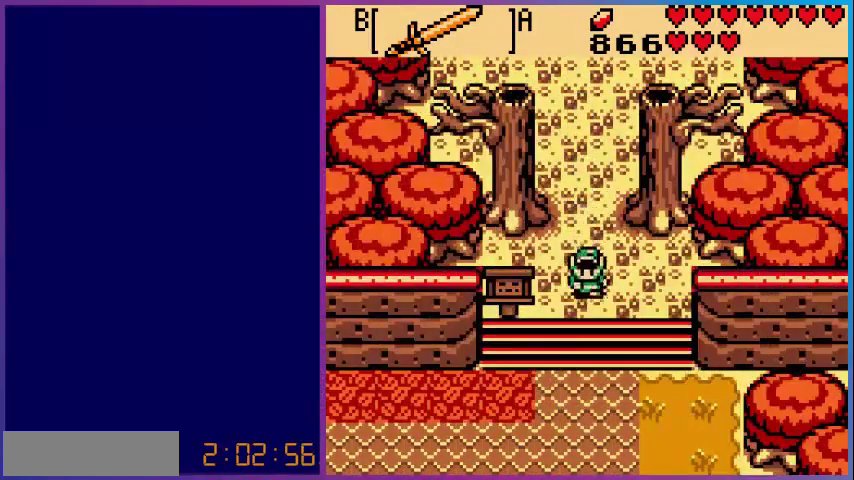
{"buttons": ["DPAD_DOWN", "DPAD_LEFT"], "events": [[280, "DPAD_LEFT", "down"]]}
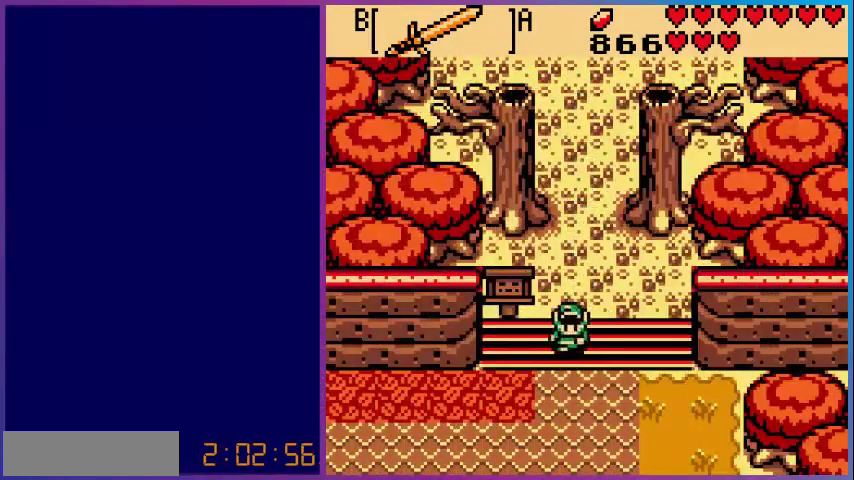
{"buttons": ["B"], "events": [[200, "DPAD_DOWN", "up"], [320, "B", "down"], [360, "DPAD_LEFT", "up"]]}
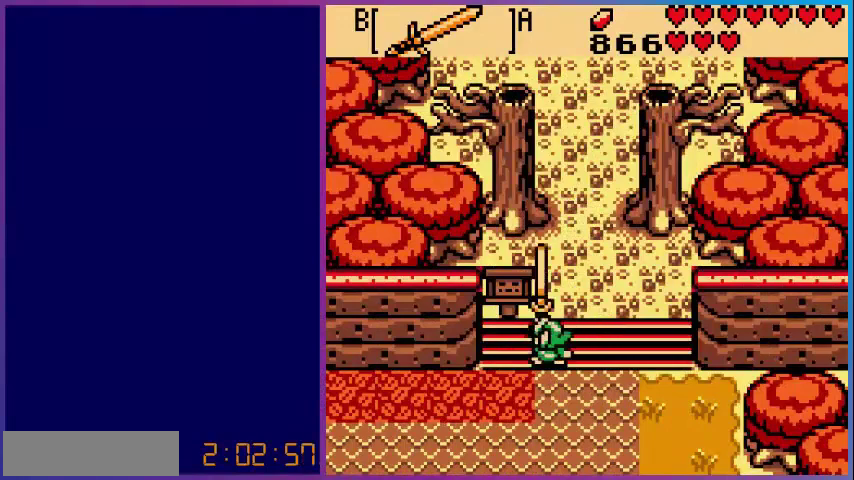
{"buttons": ["DPAD_DOWN"], "events": [[80, "B", "up"], [400, "DPAD_DOWN", "down"]]}